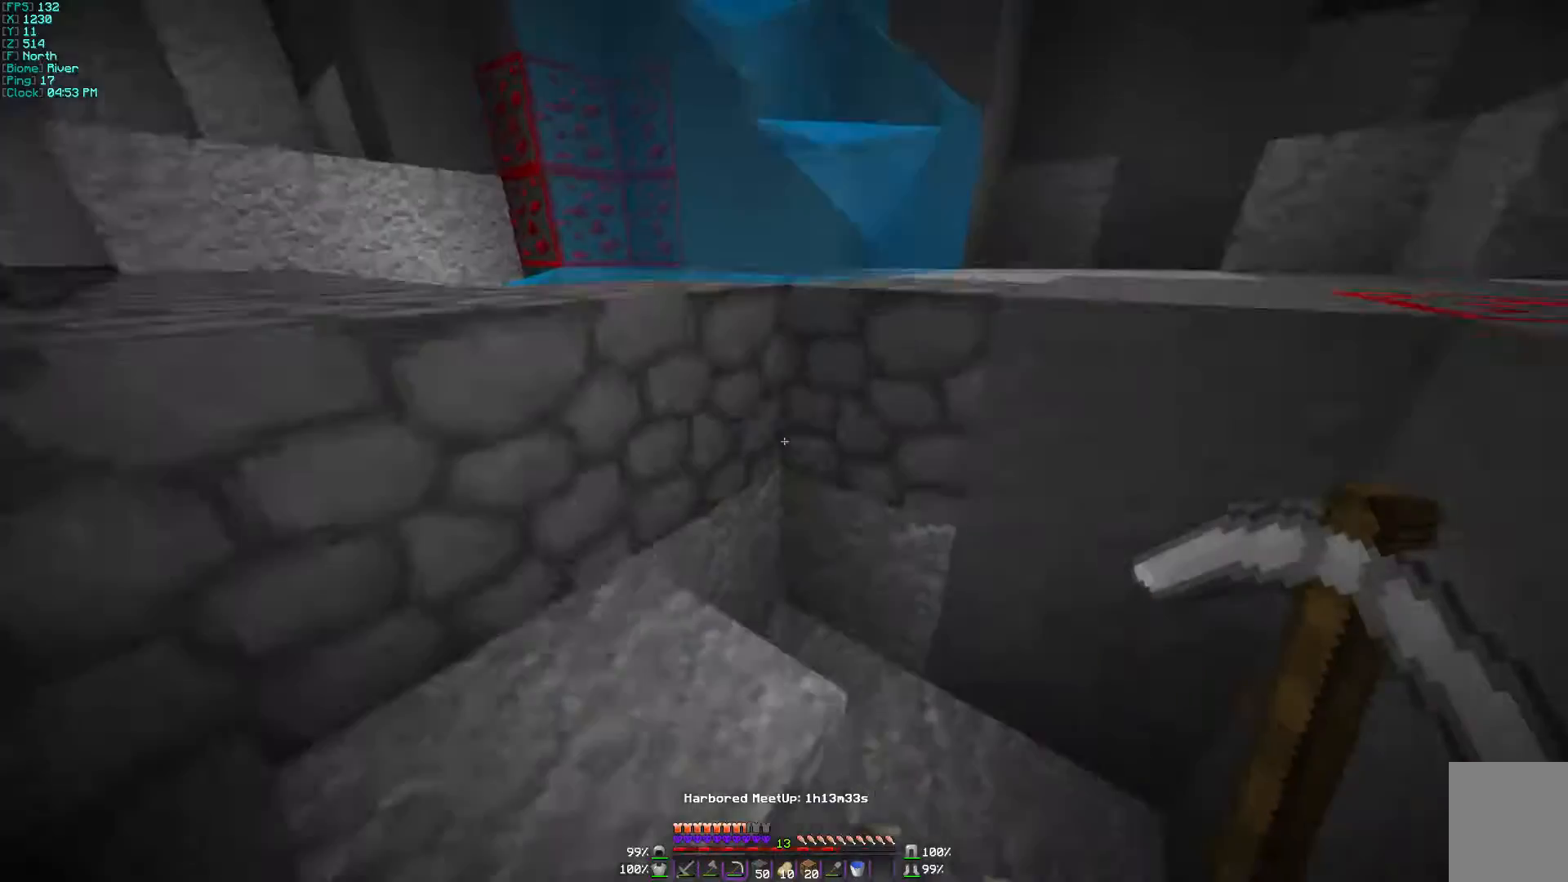
Gameplay with keyboard and mouse; each line is a JSON object with the keys and mouse buttons held at the frame after it. "events" lists presses ("down") and releases ("up") of "a", "d", "s", "w", "mouse_left" and "mouse_right" between this image and that frame as [ms after this image, input, new state], when the widget could be followed in between. "mouse_left", "mouse_right" = the "left", "right" buttons of the "mouse" list. No other keys are recorded. Fast repeated clicks can show as one long hold. Mouse movement is not recorded.
{"keys": ["w"], "mouse": [], "events": [[367, "a", "up"]]}
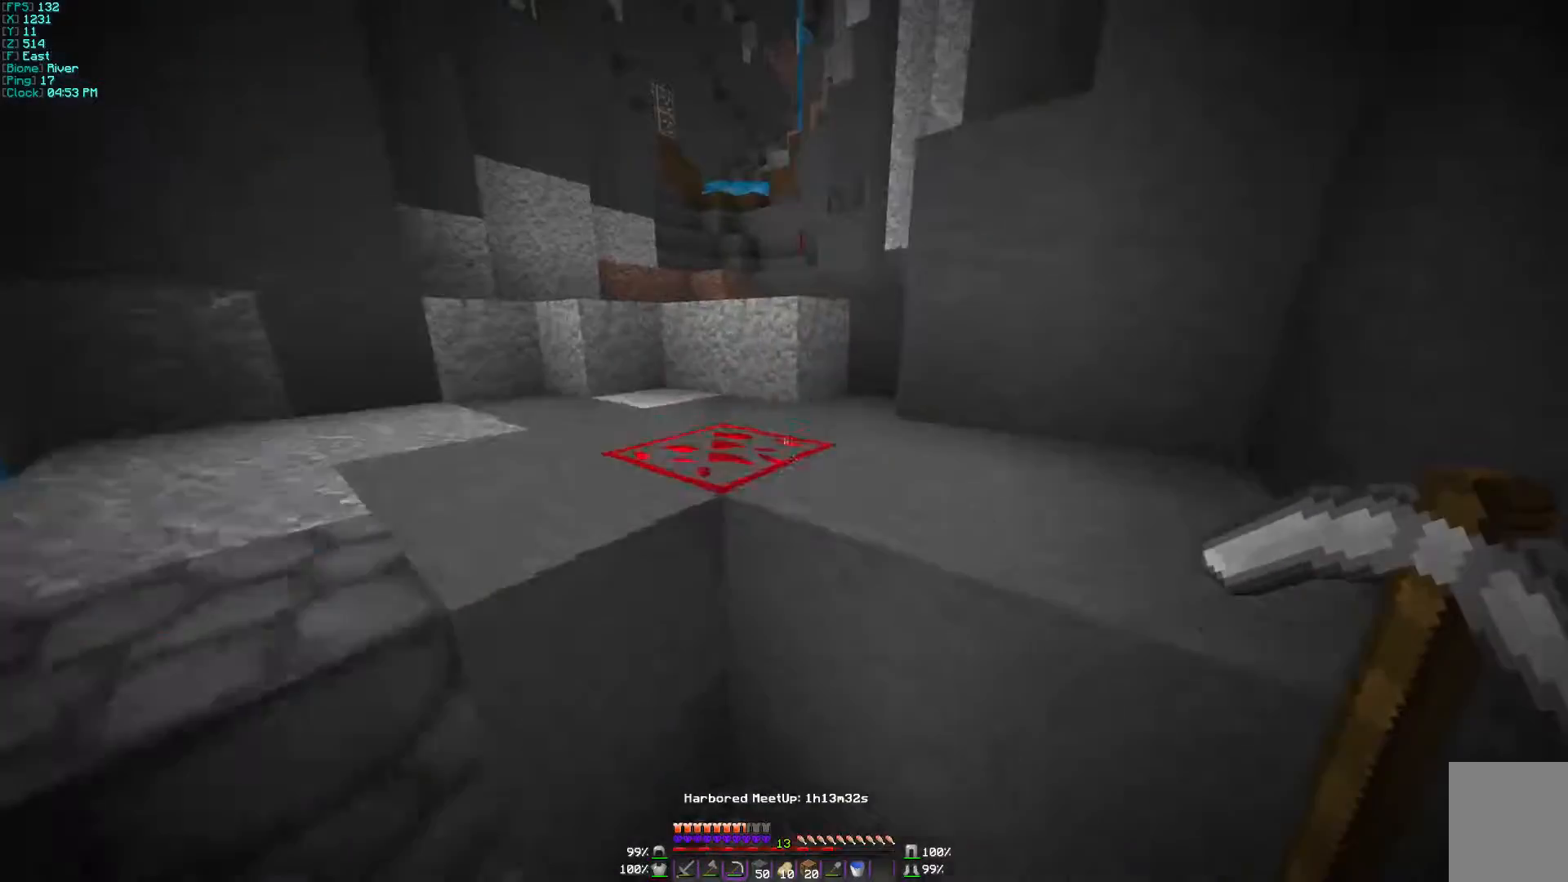
{"keys": ["w"], "mouse": [], "events": []}
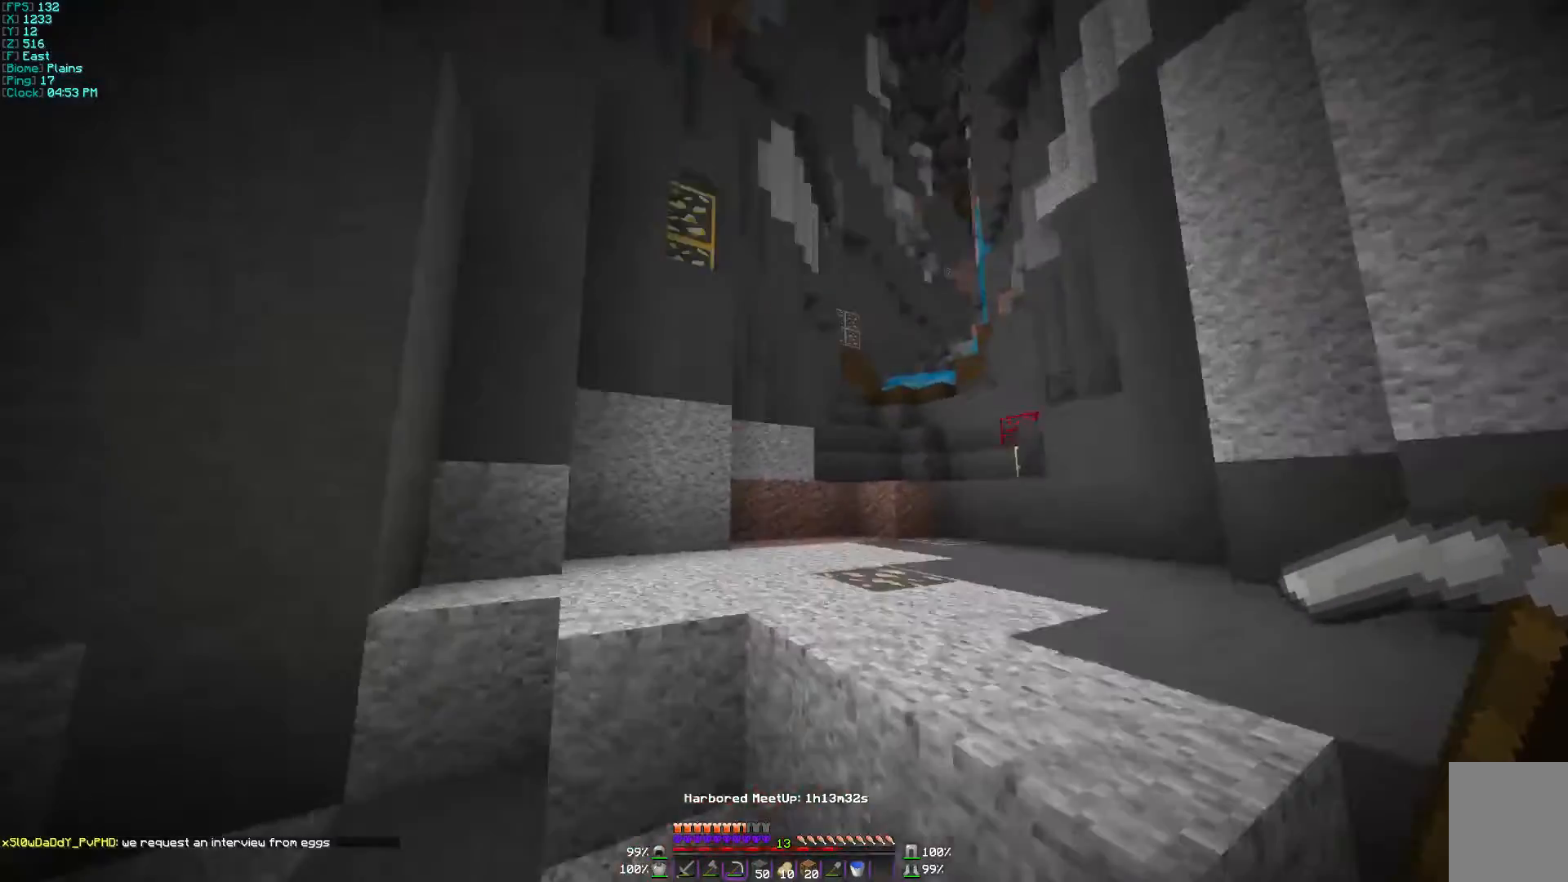
{"keys": ["w"], "mouse": [], "events": [[167, "d", "down"], [400, "d", "up"]]}
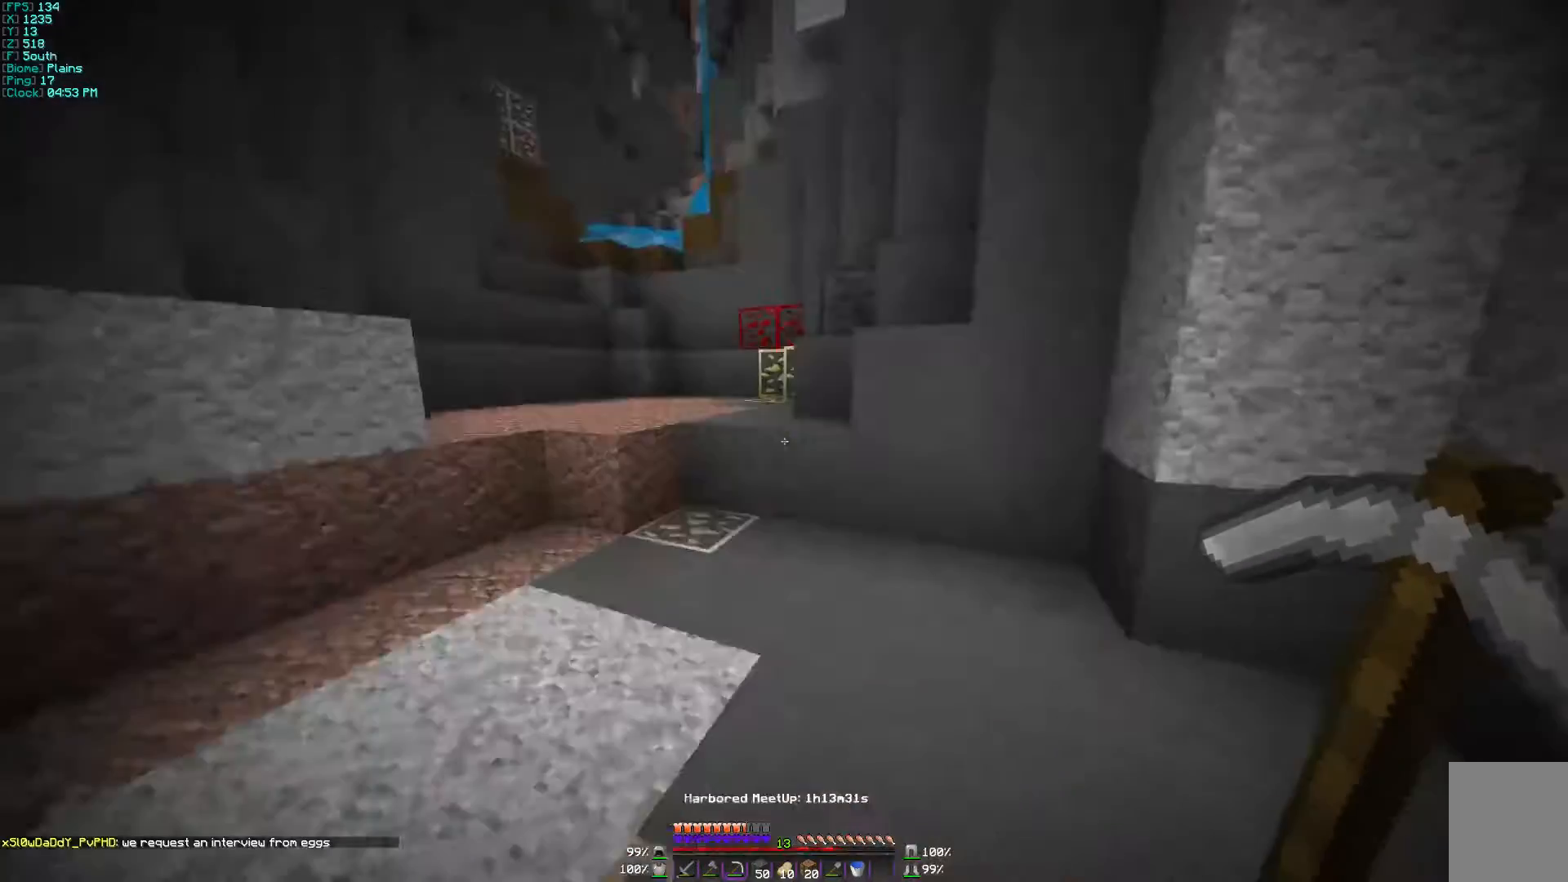
{"keys": ["w"], "mouse": [], "events": []}
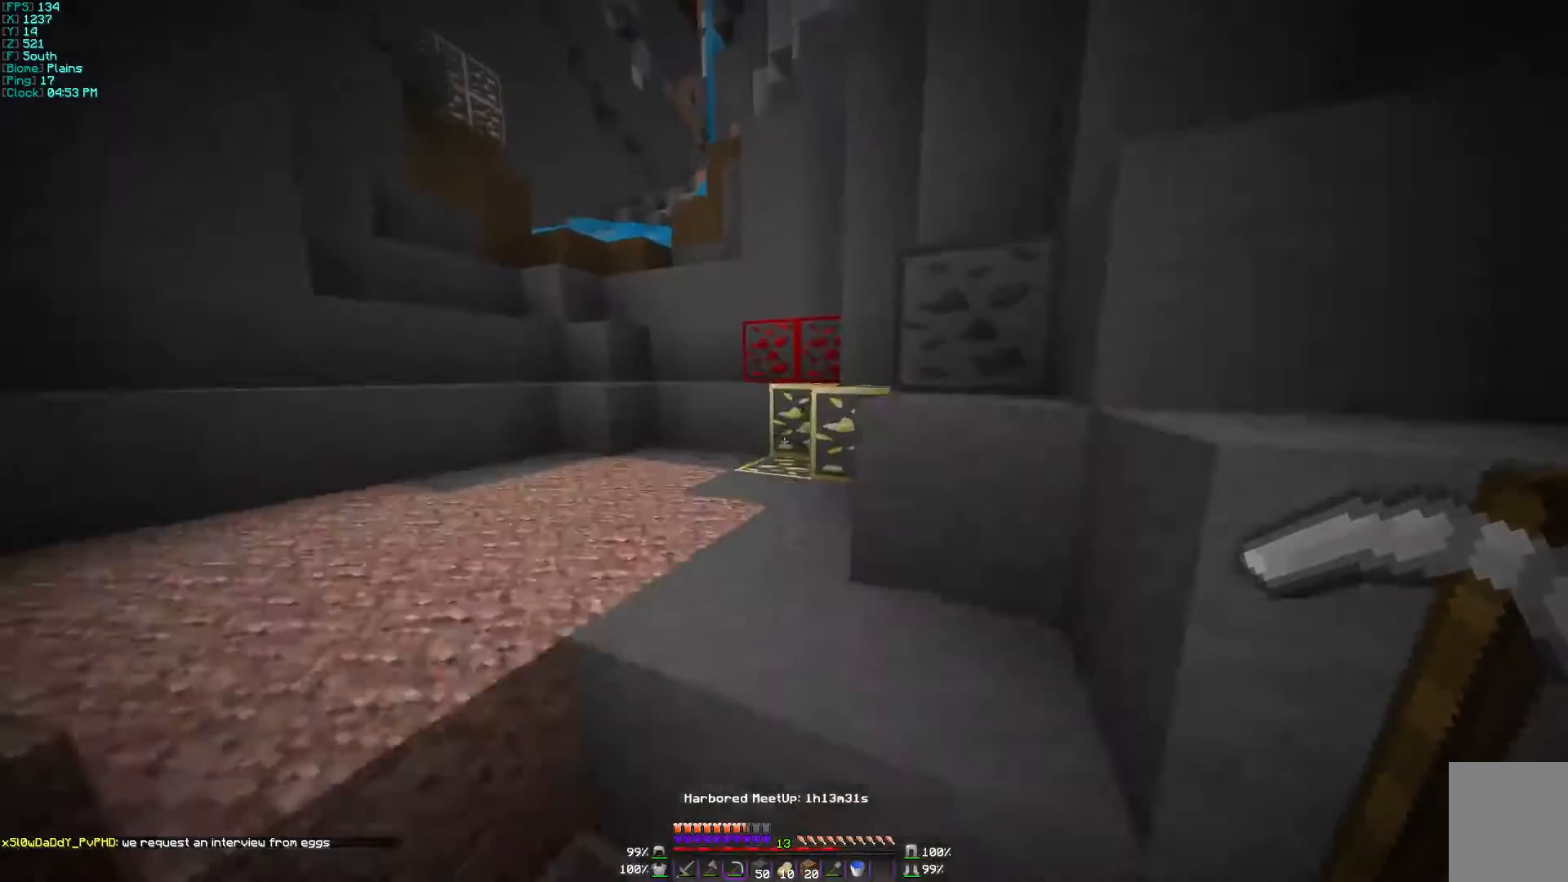
{"keys": [], "mouse": ["left"], "events": [[100, "a", "down"], [300, "mouse_left", "down"], [400, "a", "up"], [400, "w", "up"]]}
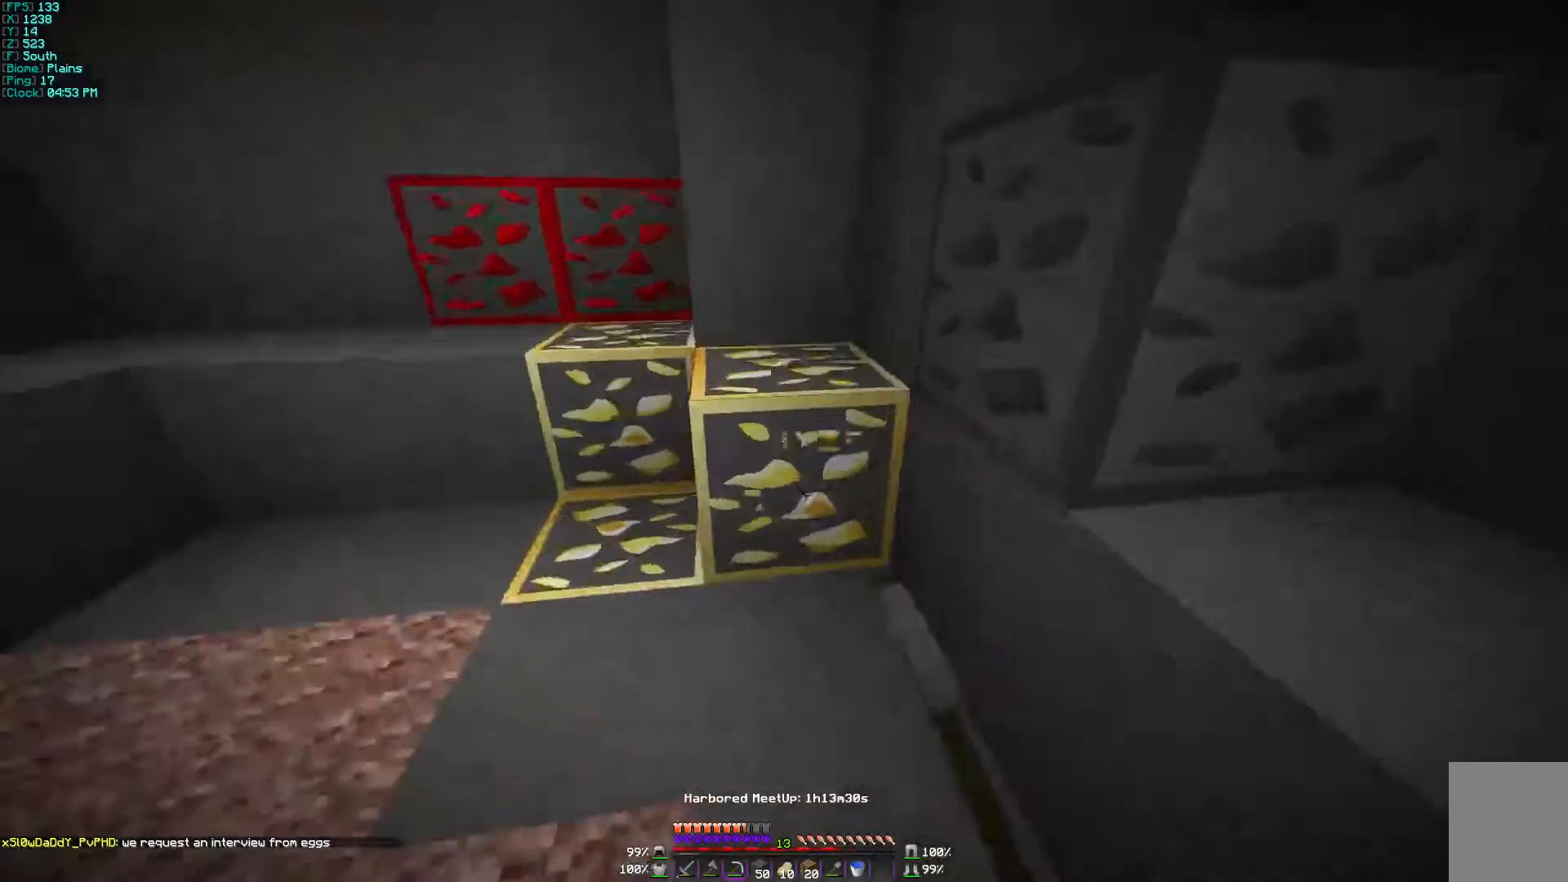
{"keys": [], "mouse": ["left"], "events": []}
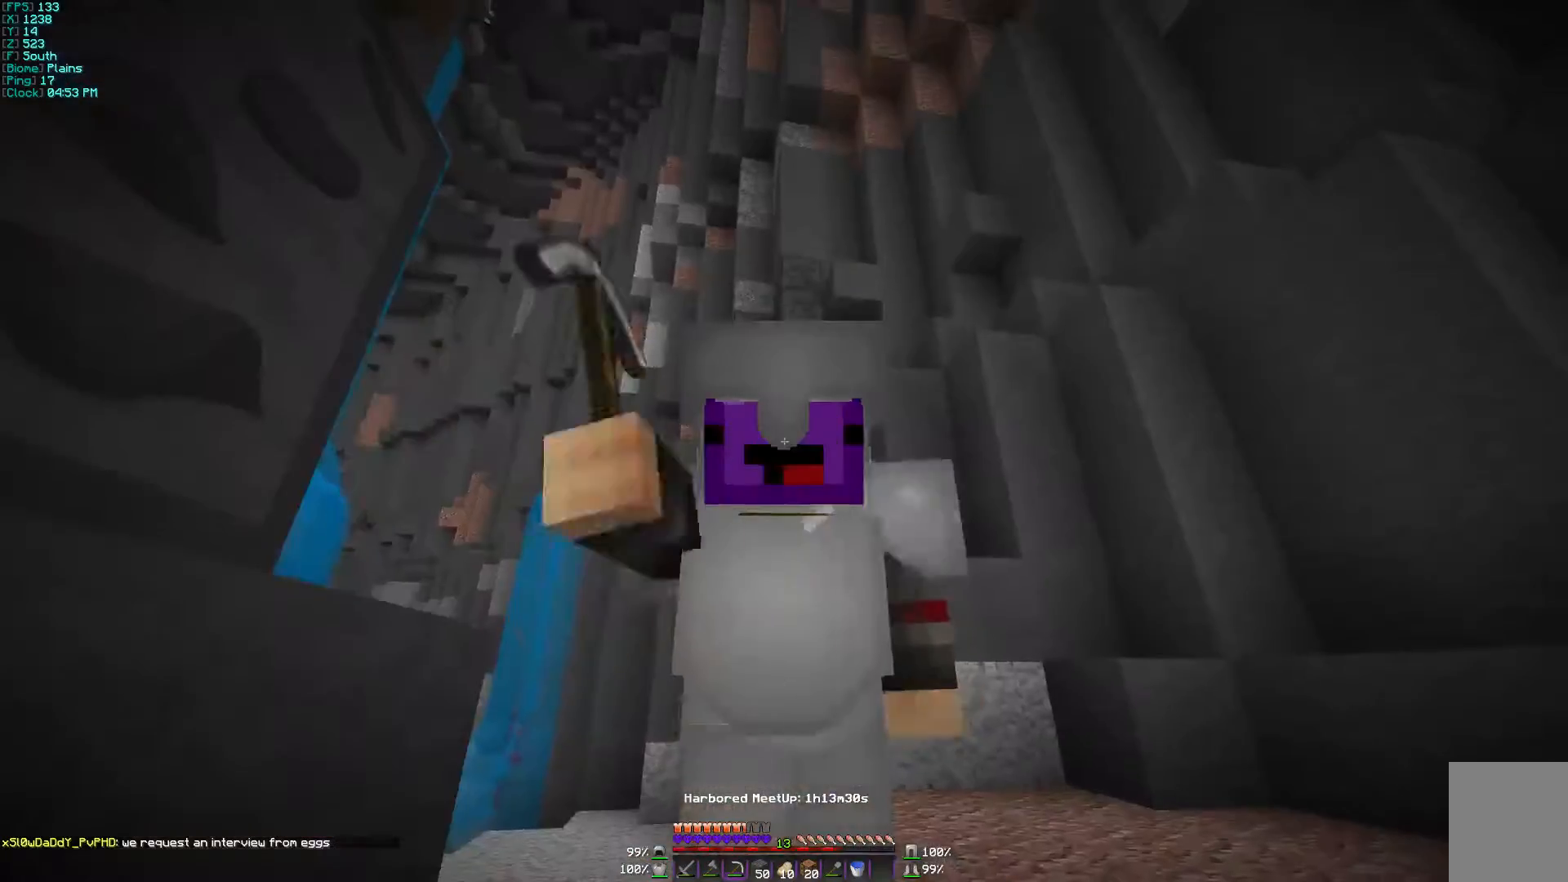
{"keys": [], "mouse": ["left"], "events": [[67, "w", "down"], [267, "w", "up"]]}
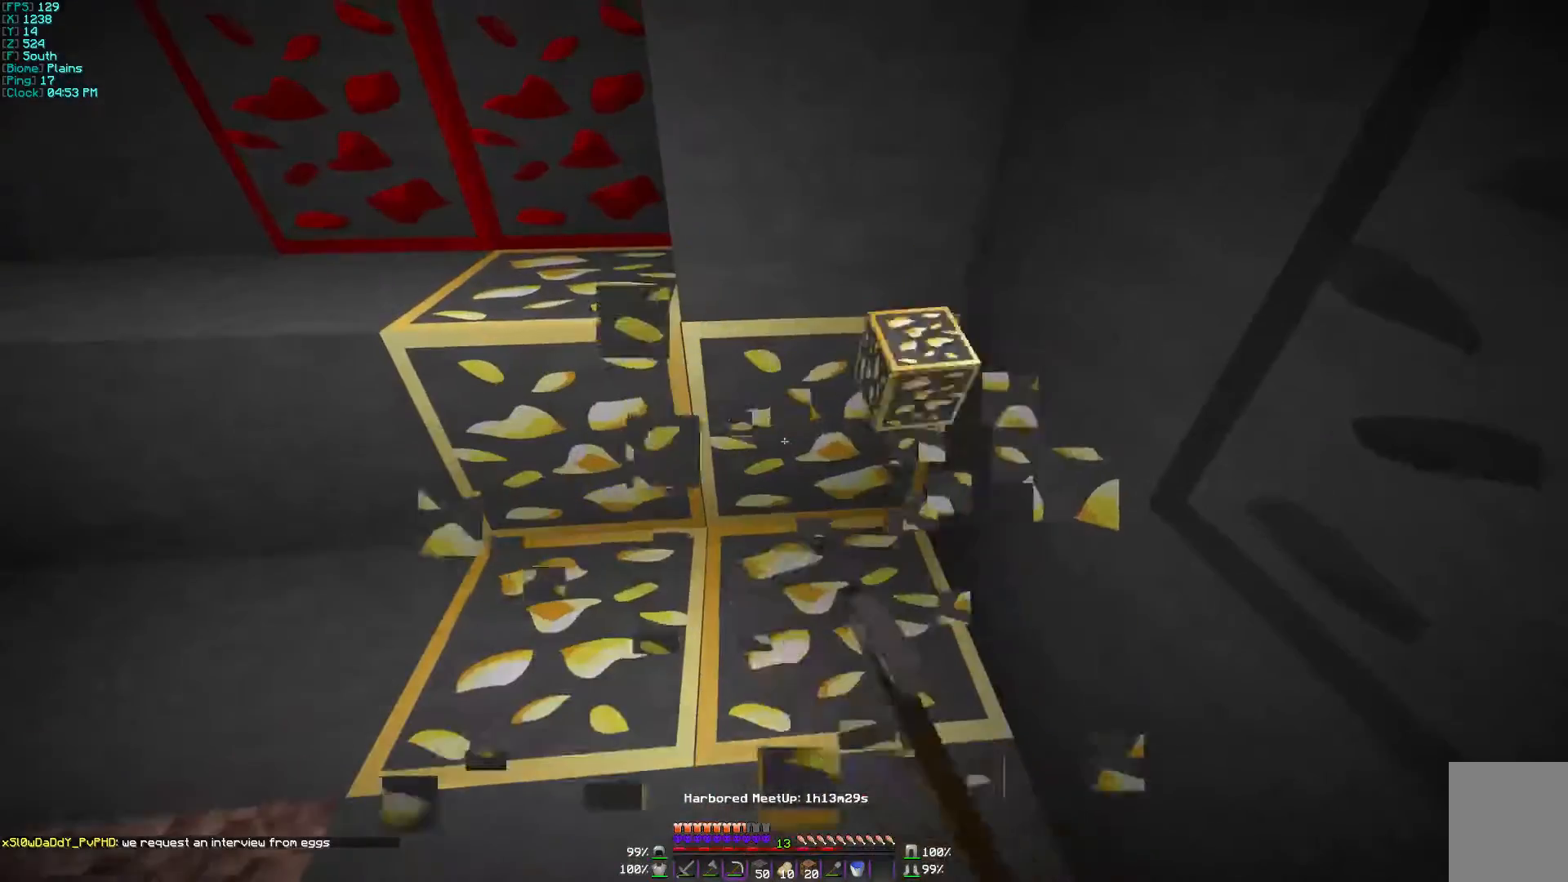
{"keys": [], "mouse": ["left"], "events": []}
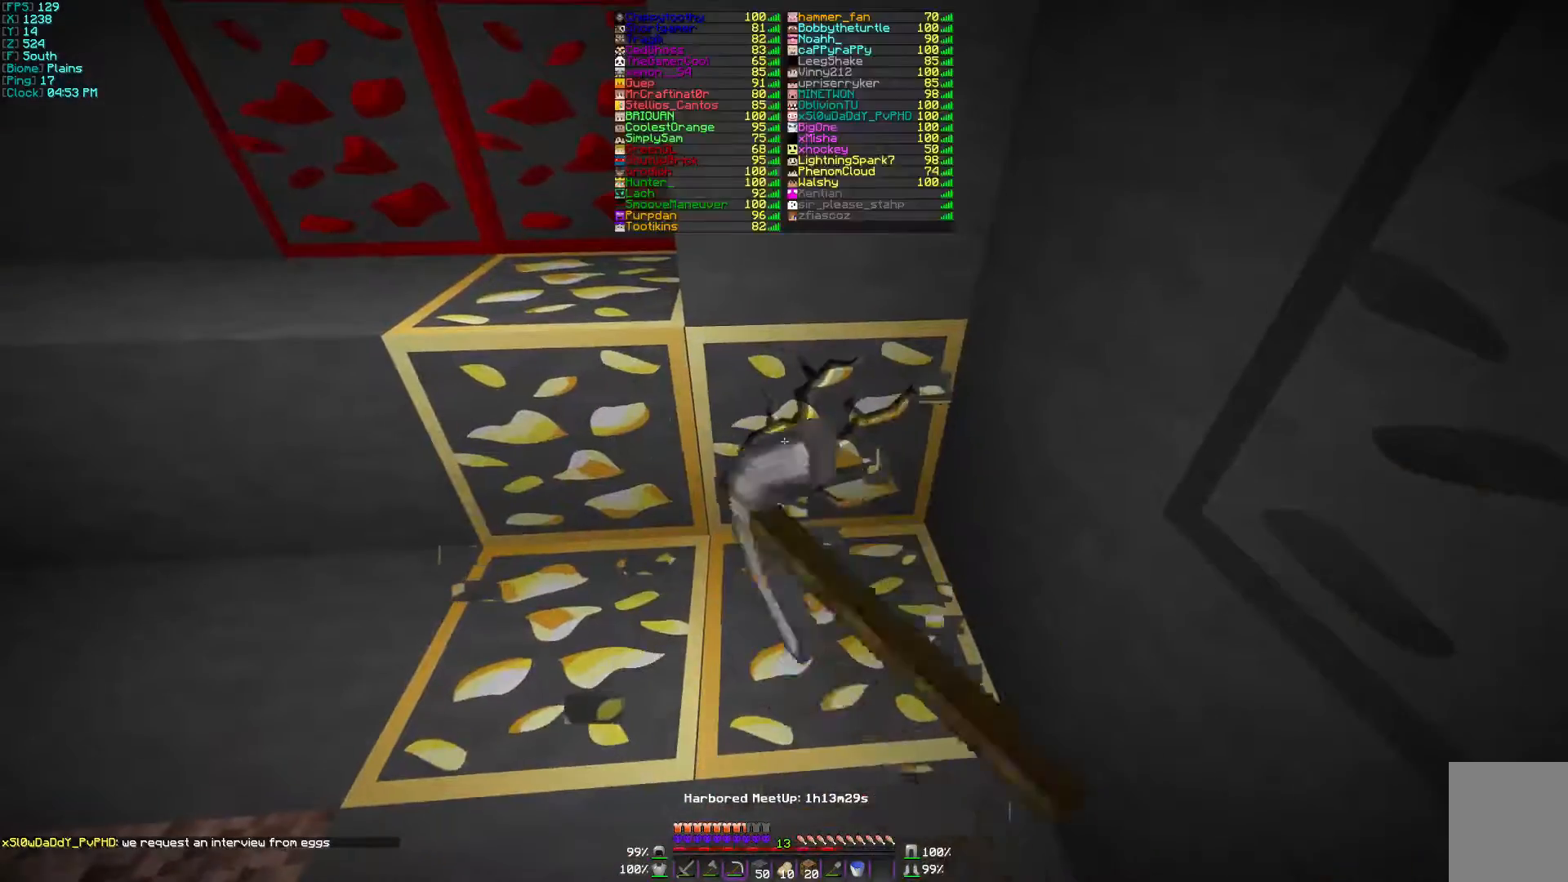
{"keys": [], "mouse": ["left"], "events": [[100, "w", "down"], [300, "w", "up"]]}
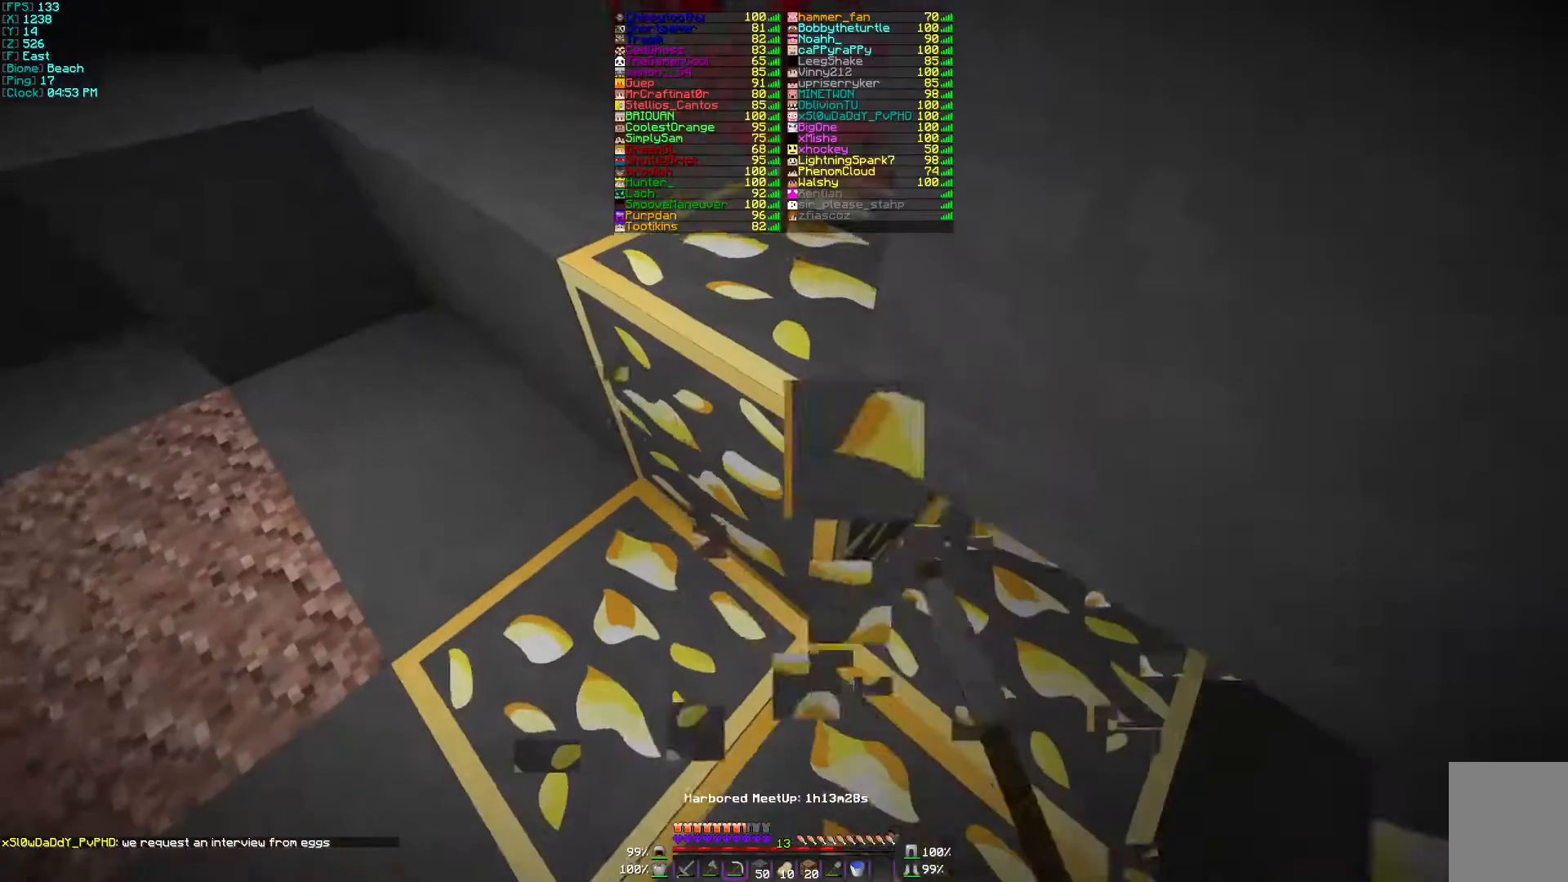
{"keys": [], "mouse": ["left"], "events": []}
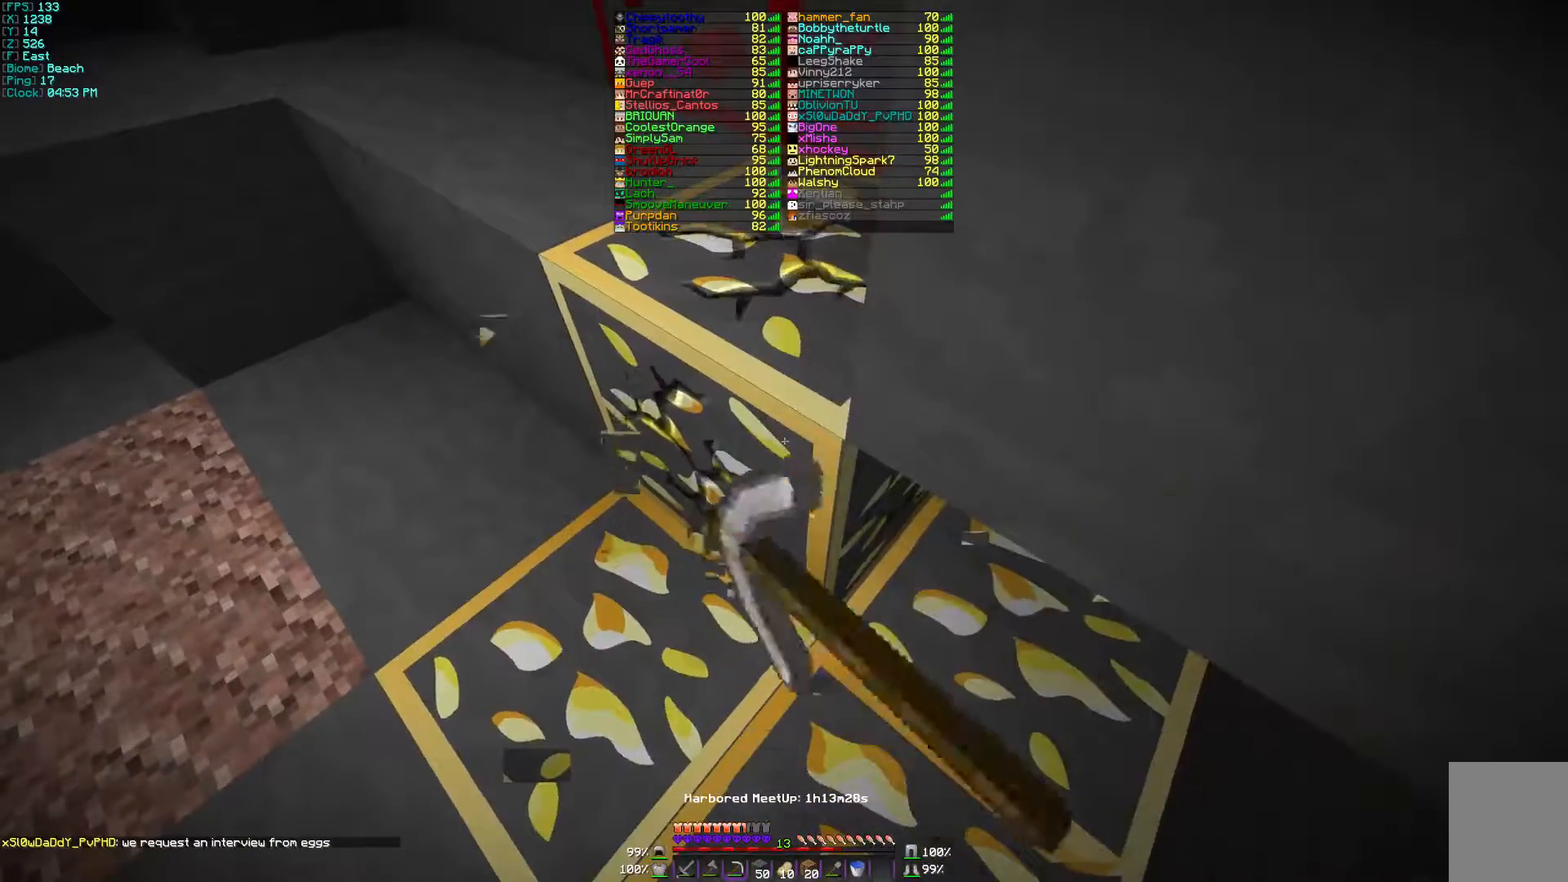
{"keys": [], "mouse": ["left"], "events": [[267, "w", "down"], [367, "w", "up"]]}
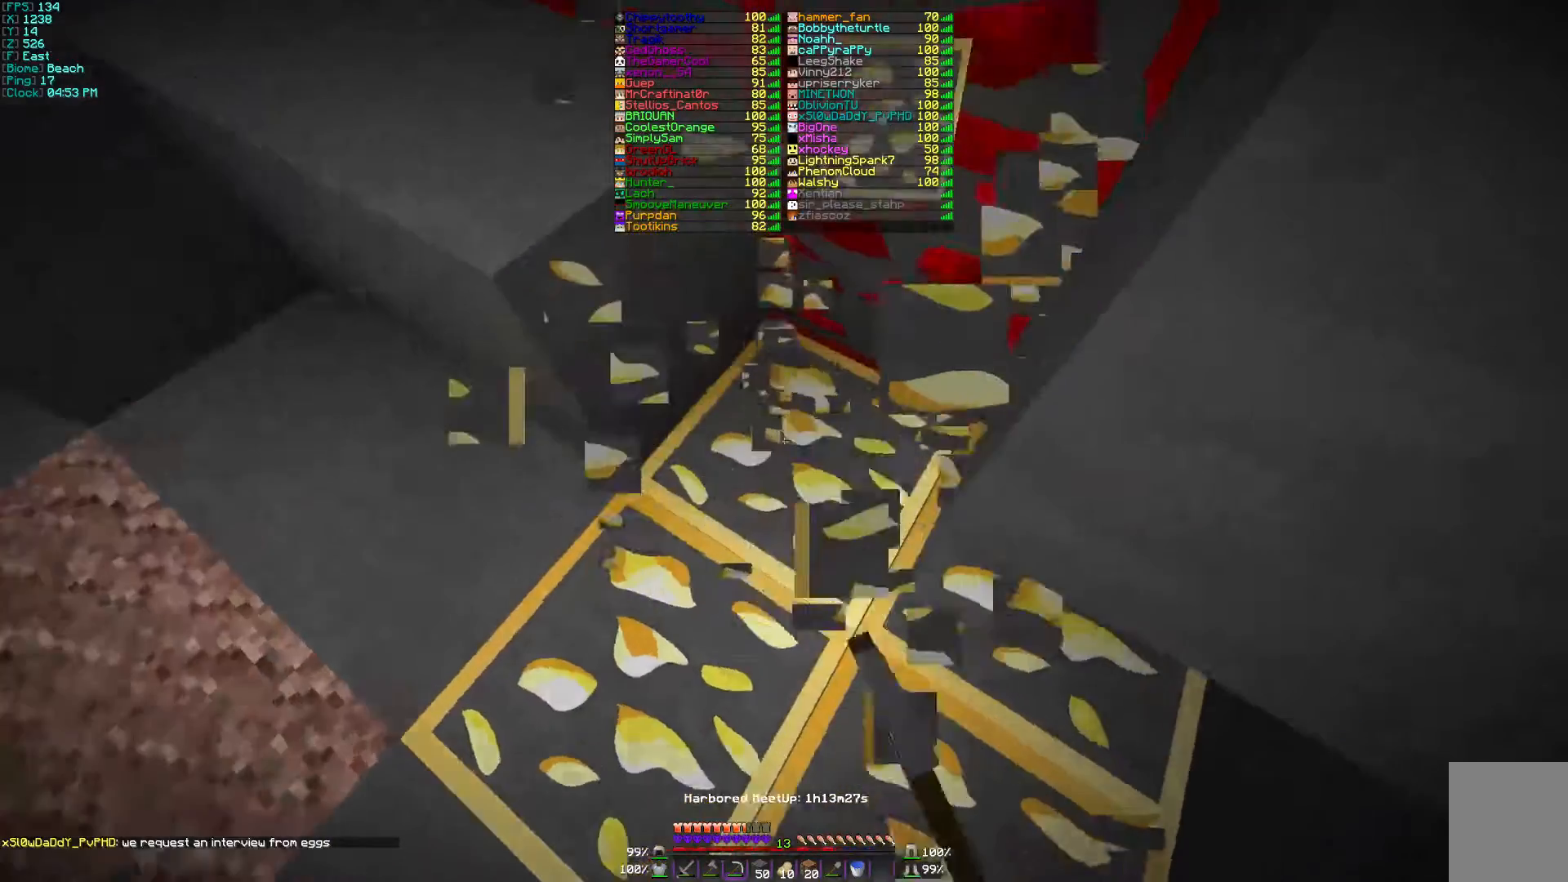
{"keys": [], "mouse": ["left"], "events": []}
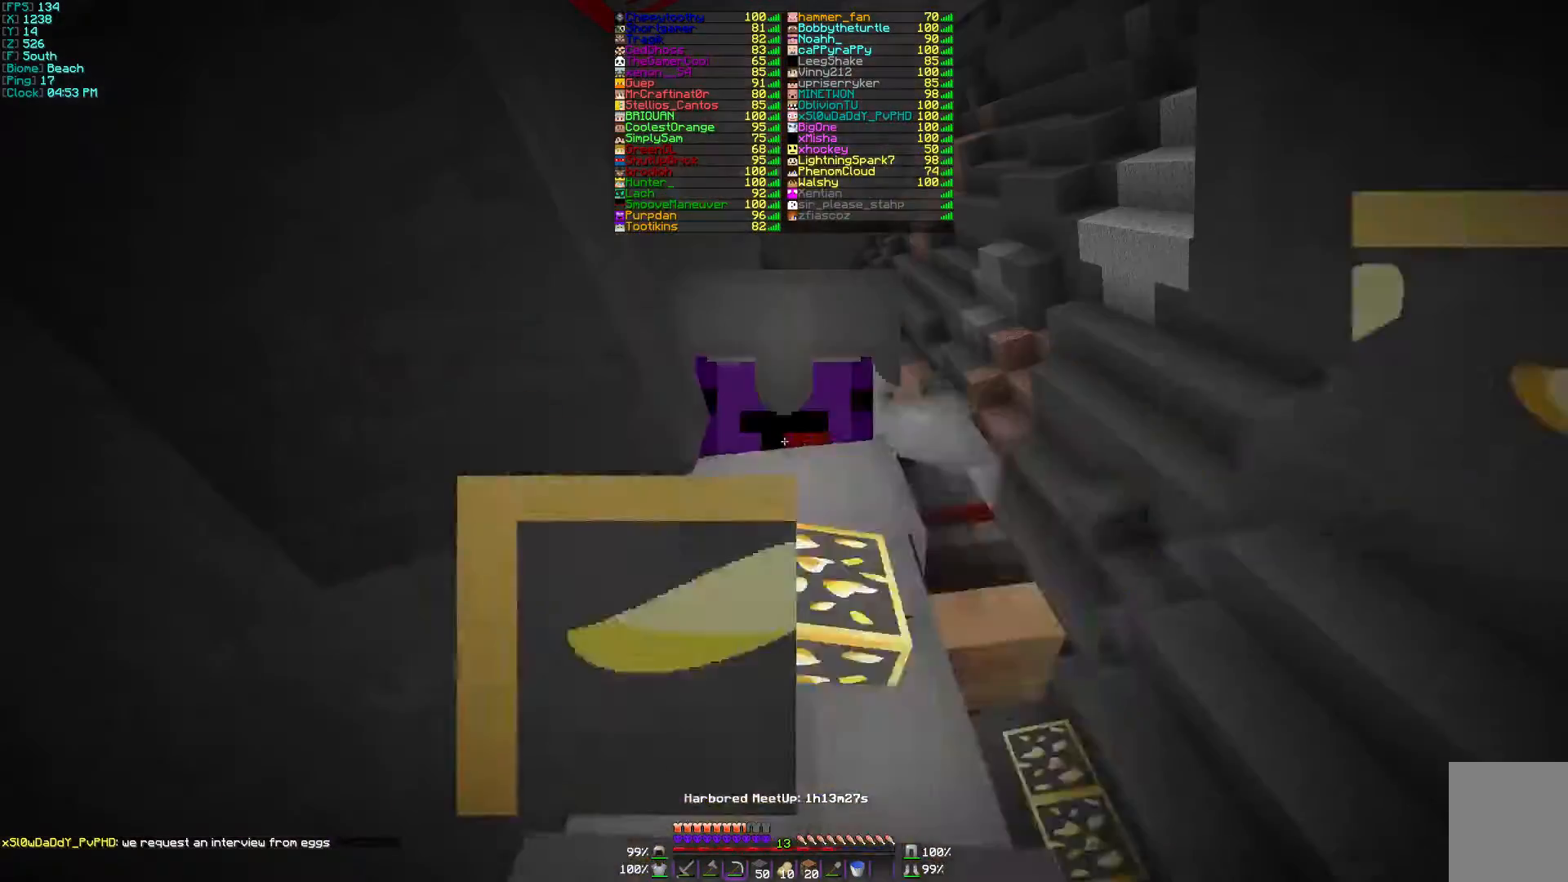
{"keys": [], "mouse": ["left"], "events": []}
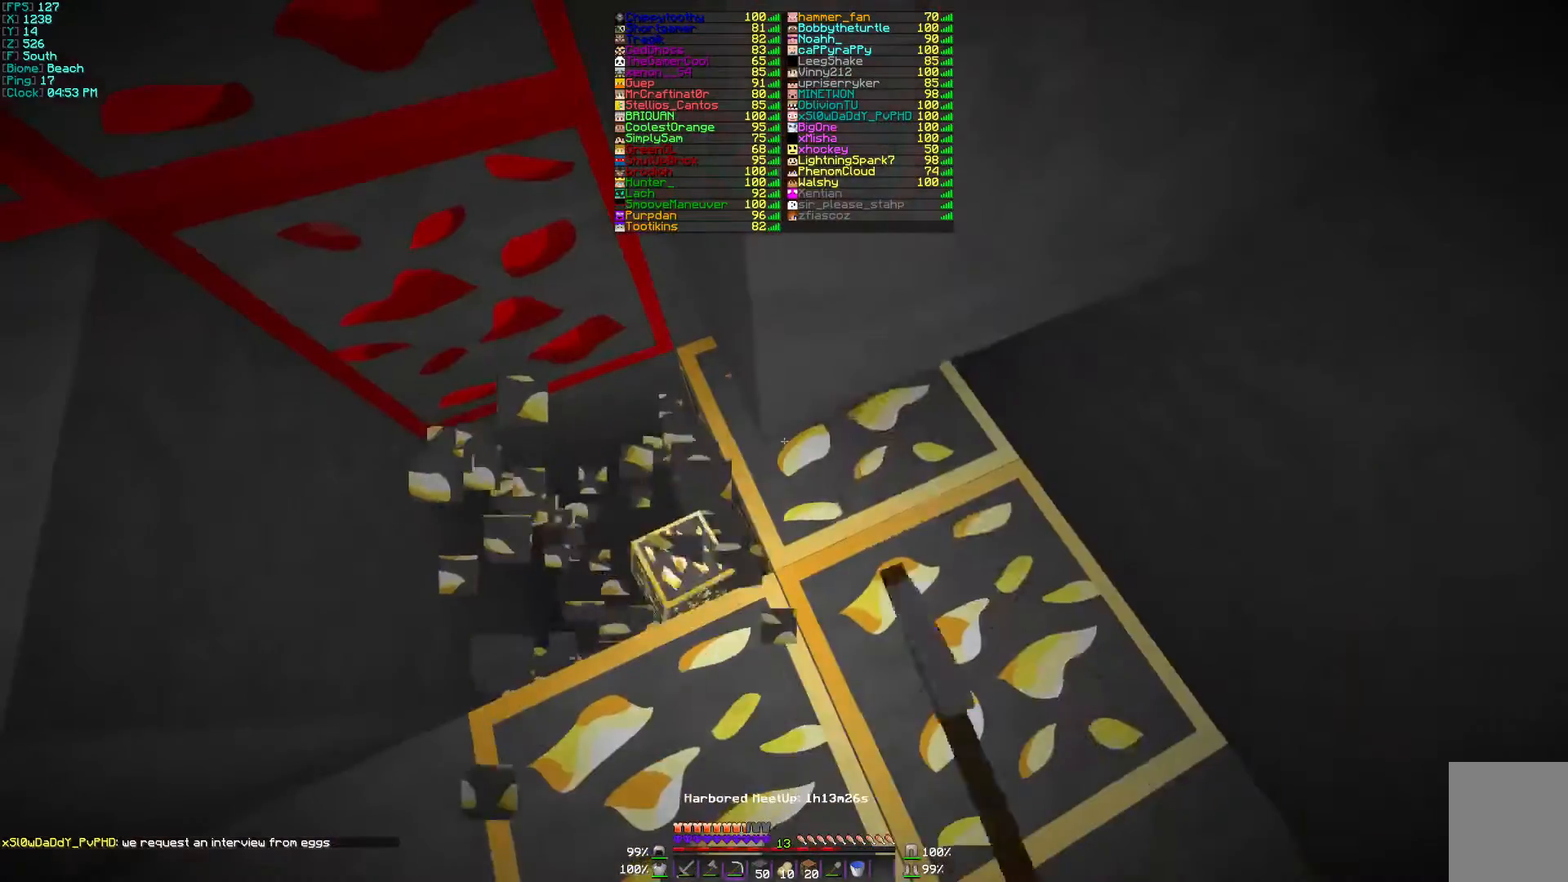
{"keys": [], "mouse": ["left"], "events": []}
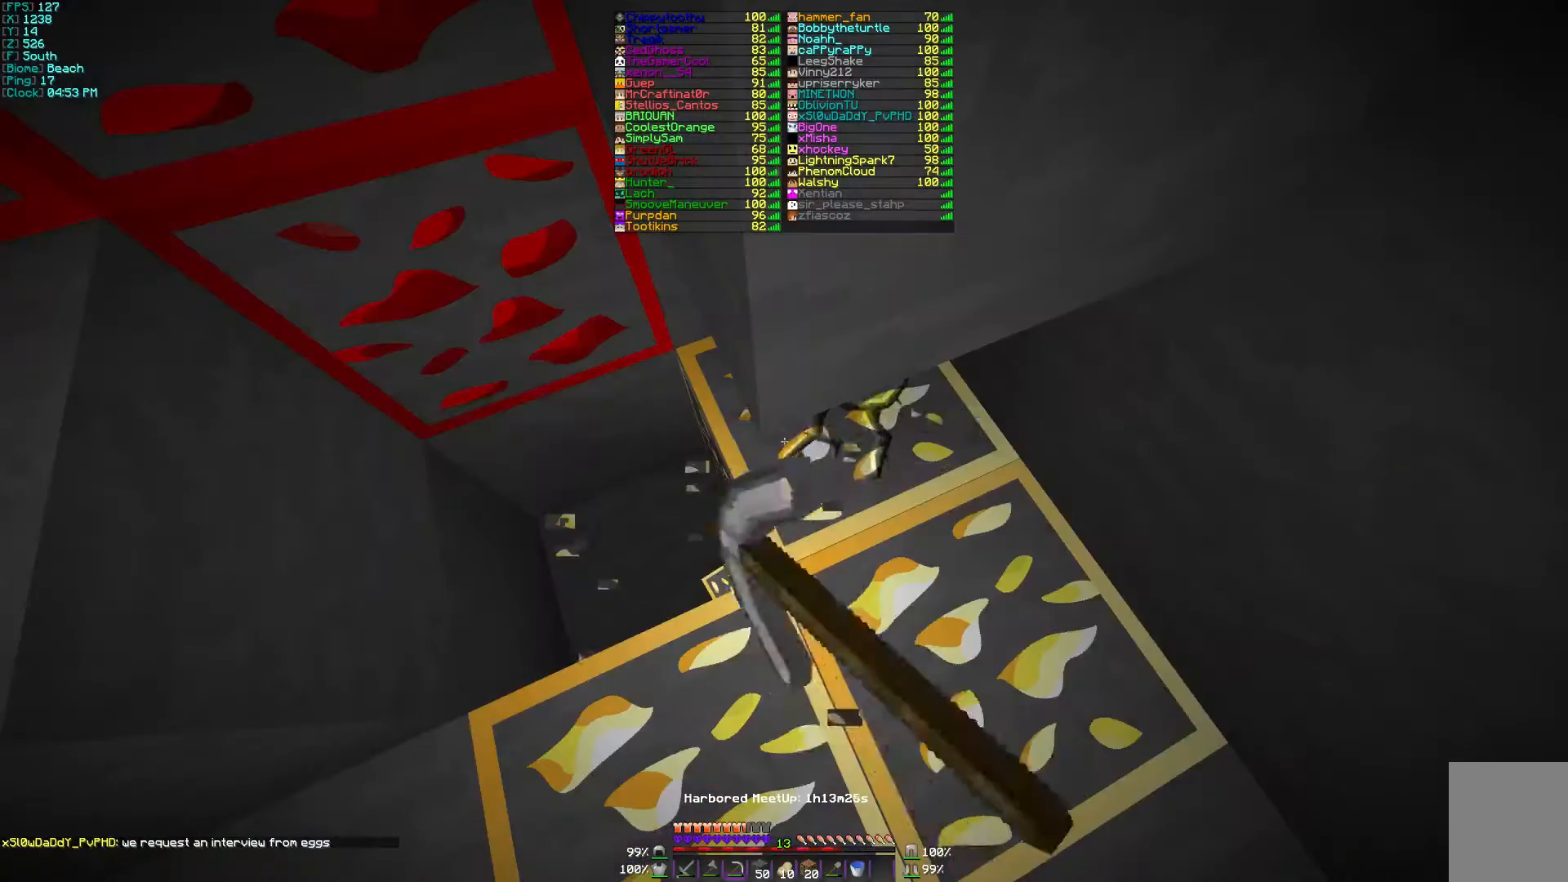
{"keys": [], "mouse": ["left"], "events": []}
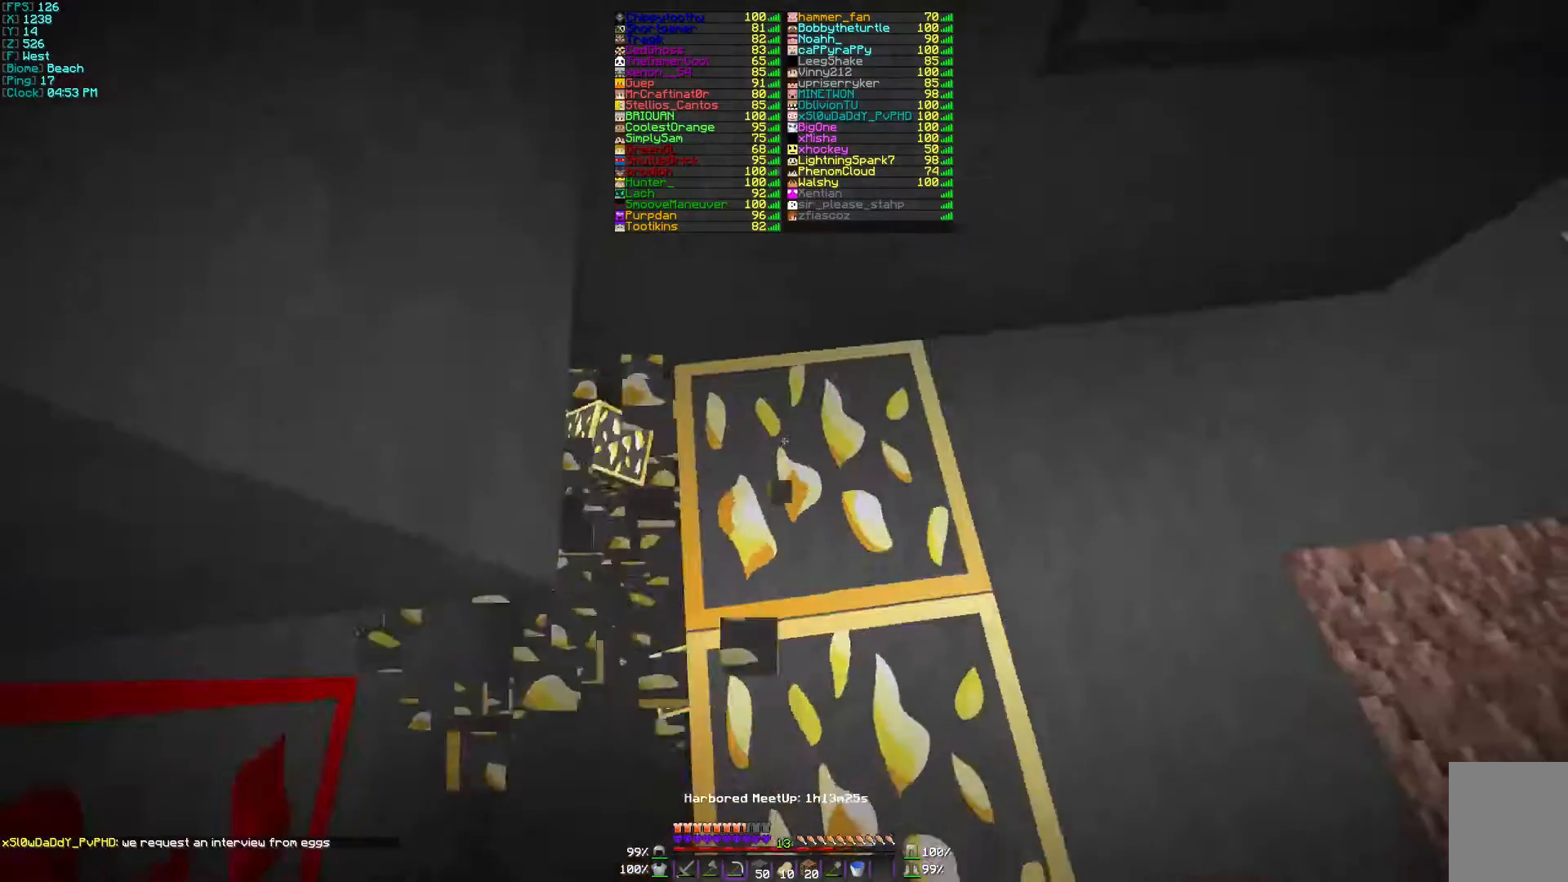
{"keys": [], "mouse": ["left"], "events": []}
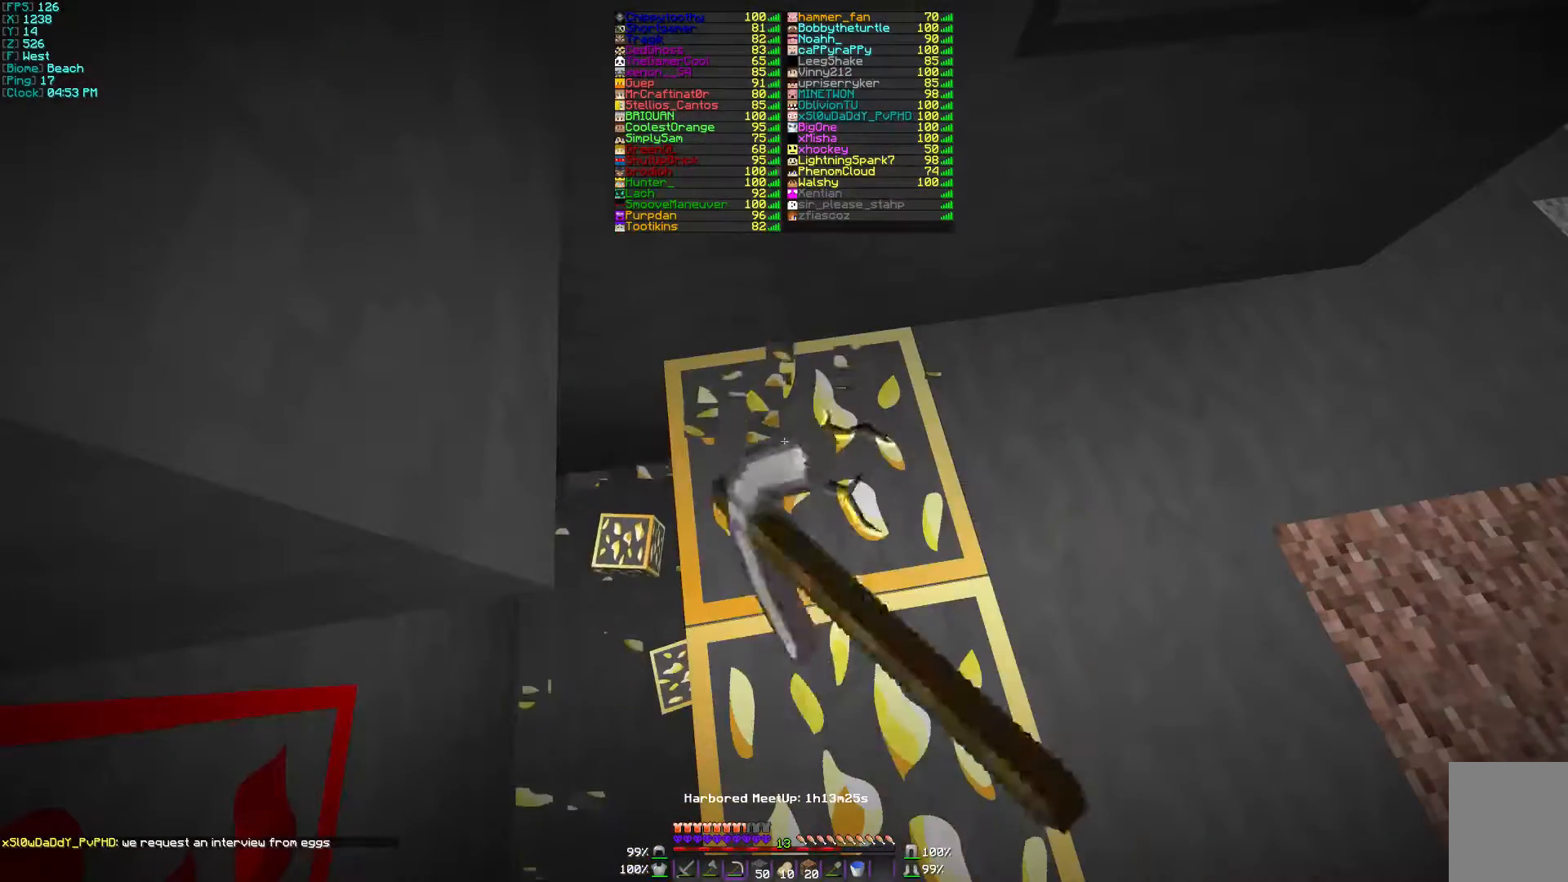
{"keys": [], "mouse": ["left"], "events": []}
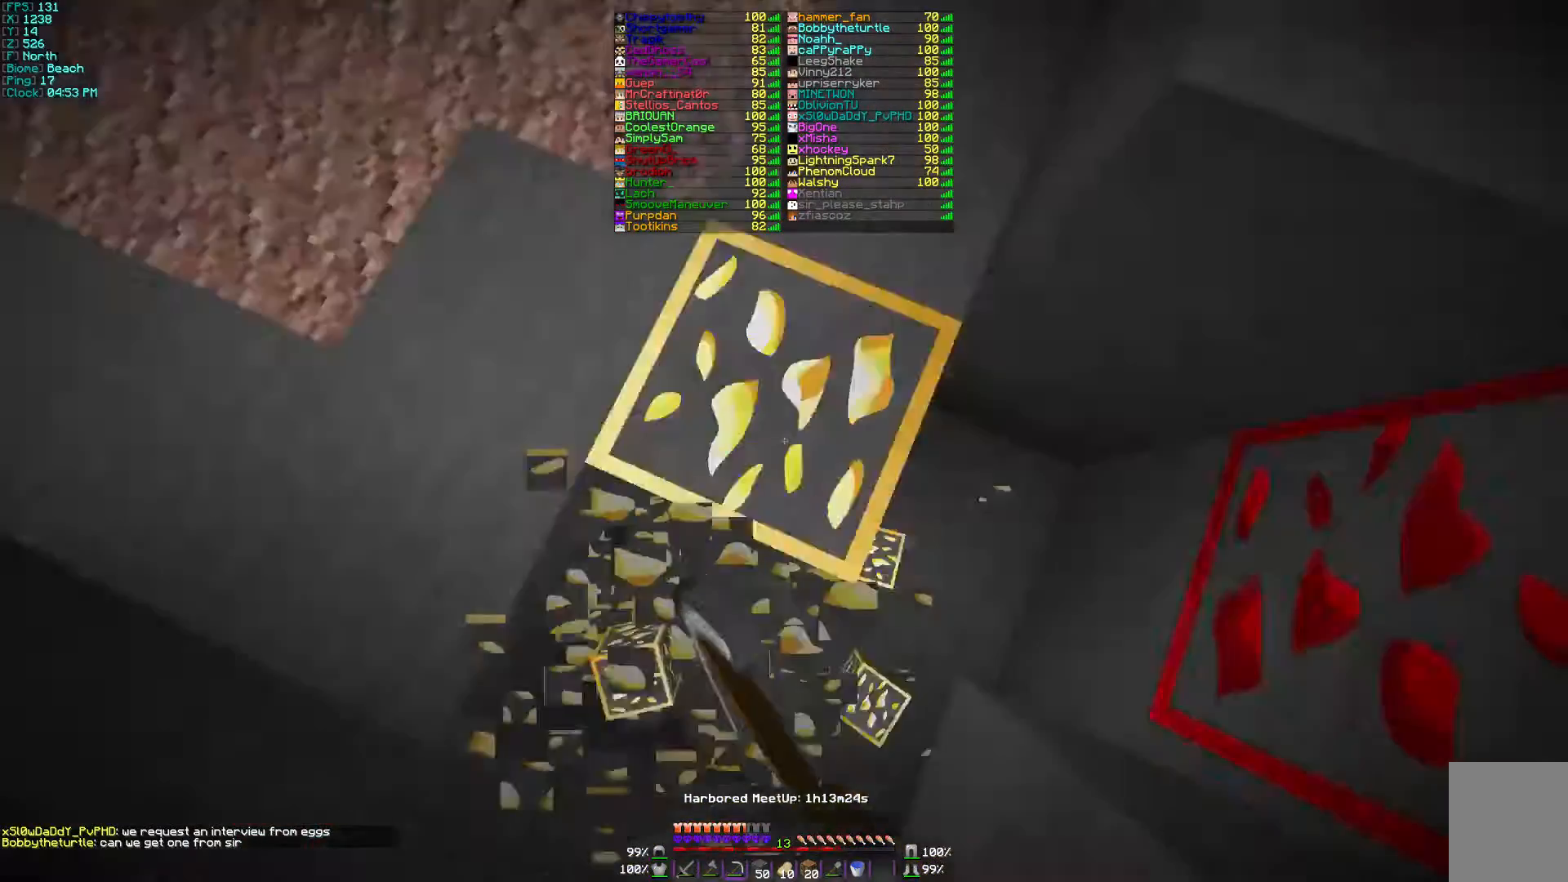
{"keys": [], "mouse": ["left"], "events": []}
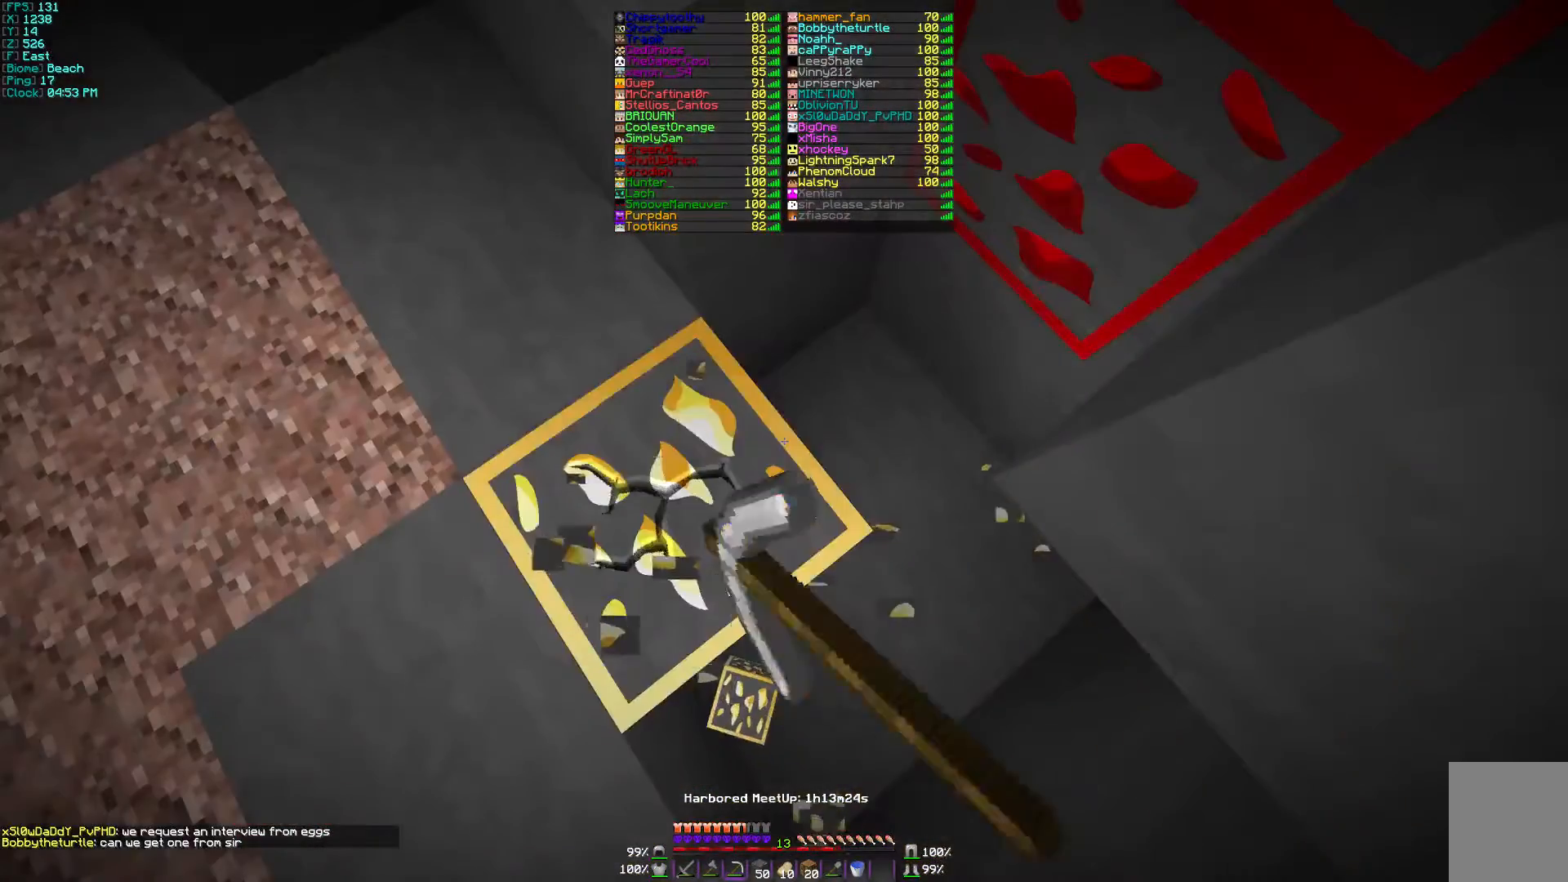
{"keys": [], "mouse": ["left"], "events": []}
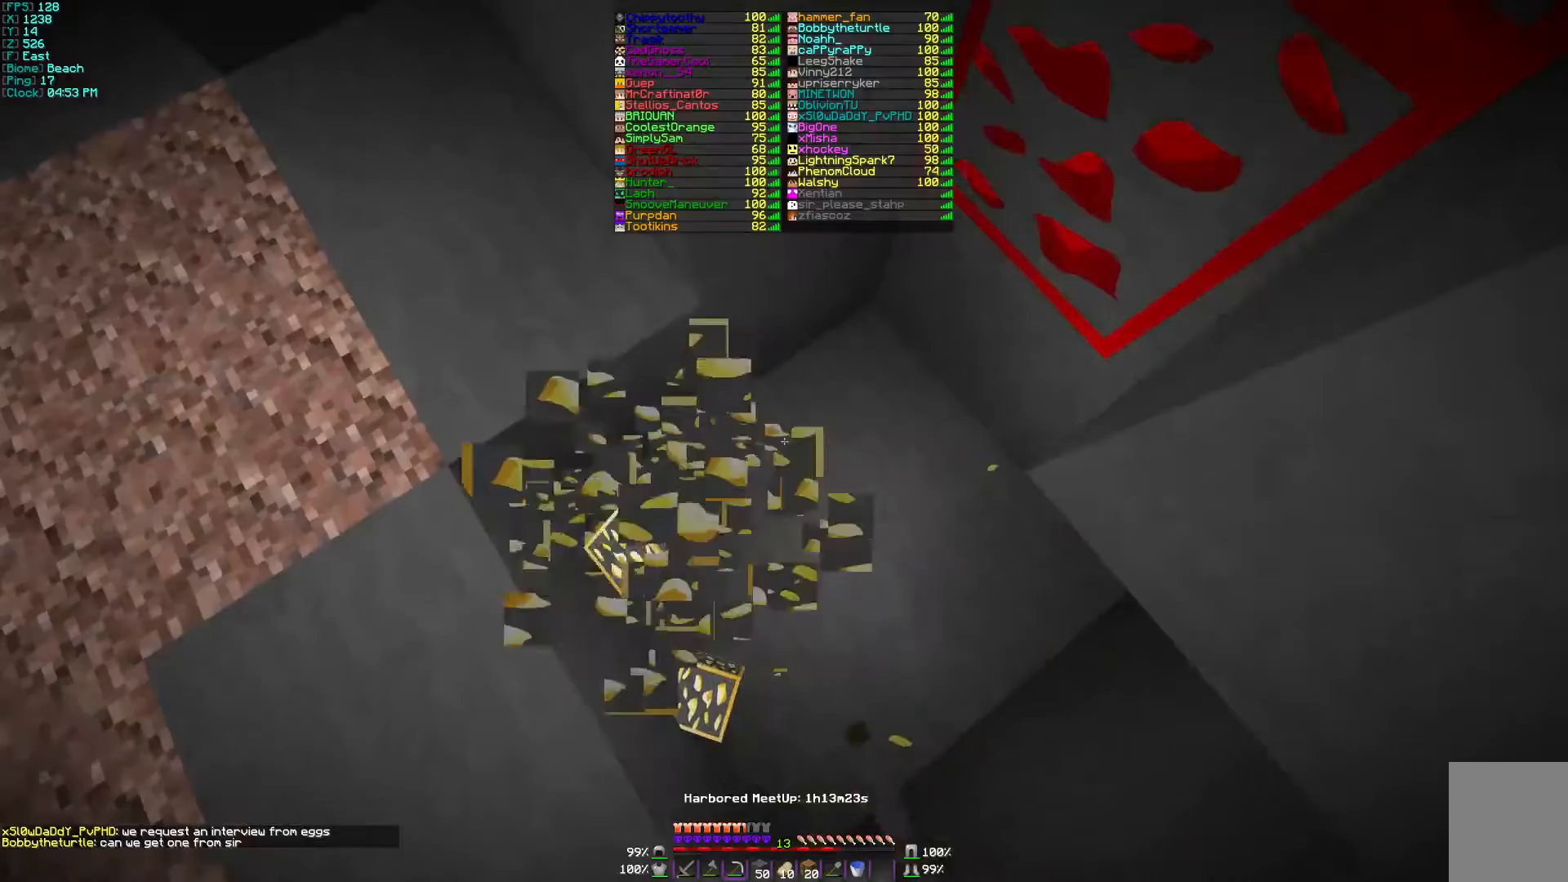
{"keys": [], "mouse": [], "events": [[300, "mouse_left", "up"]]}